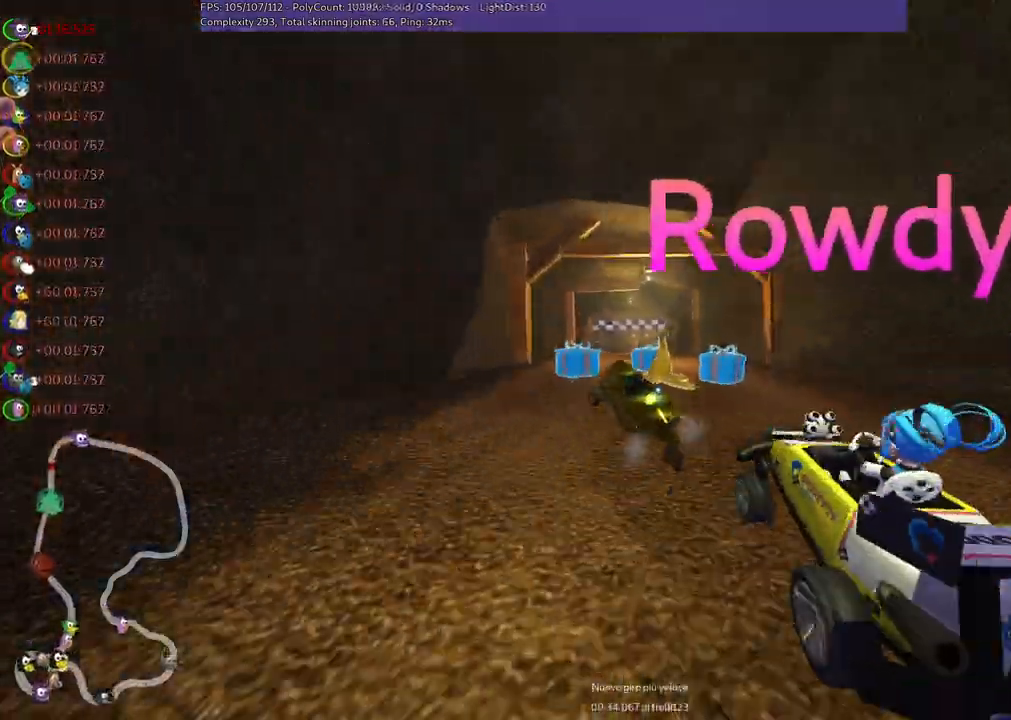
Gameplay with keyboard; each line is a JSON object with the keys held at the frame after it. "events" lists presses ("down") and releases ("up") of ".", "/", "alt_r", "b", "c", "comma", "ctrl_r", "d", "down", "f", "g", "h", "j", "k", "l", "left", "m", "n", "quote", "return", "right", "semicolon", "shift_r", "space", "super", "up" and "v" between this image and that frame as [ms after this image, input, new state], when the widget could be followed in between. No other keys are recorded. Mouse input is not recorded.
{"keys": ["up"], "events": [[17, "left", "up"], [50, "right", "down"], [300, "right", "up"]]}
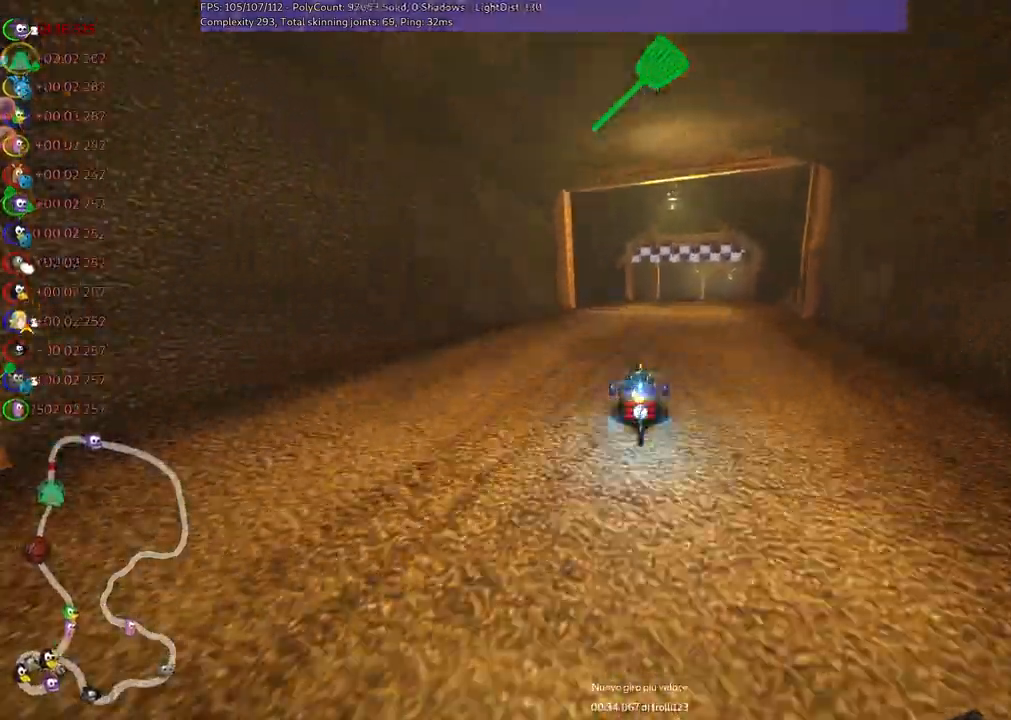
{"keys": ["left", "m", "up"], "events": [[33, "n", "down"], [117, "right", "down"], [167, "m", "down"], [167, "n", "up"], [217, "left", "down"], [300, "right", "up"], [383, "right", "down"], [500, "right", "up"]]}
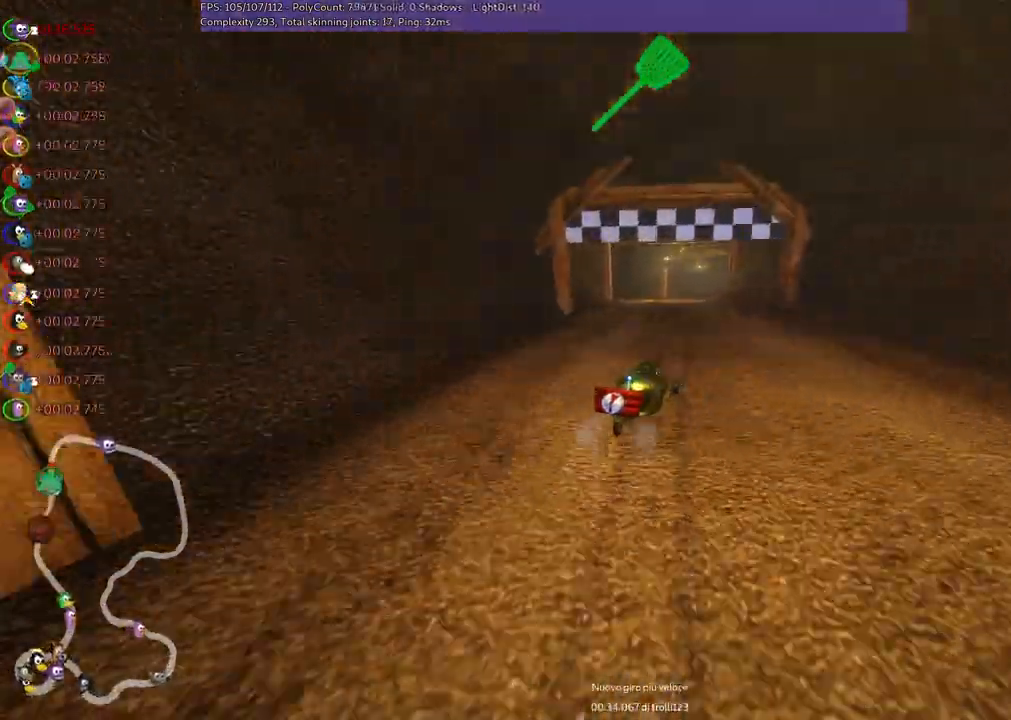
{"keys": ["left", "m", "up"], "events": [[233, "space", "down"], [367, "space", "up"]]}
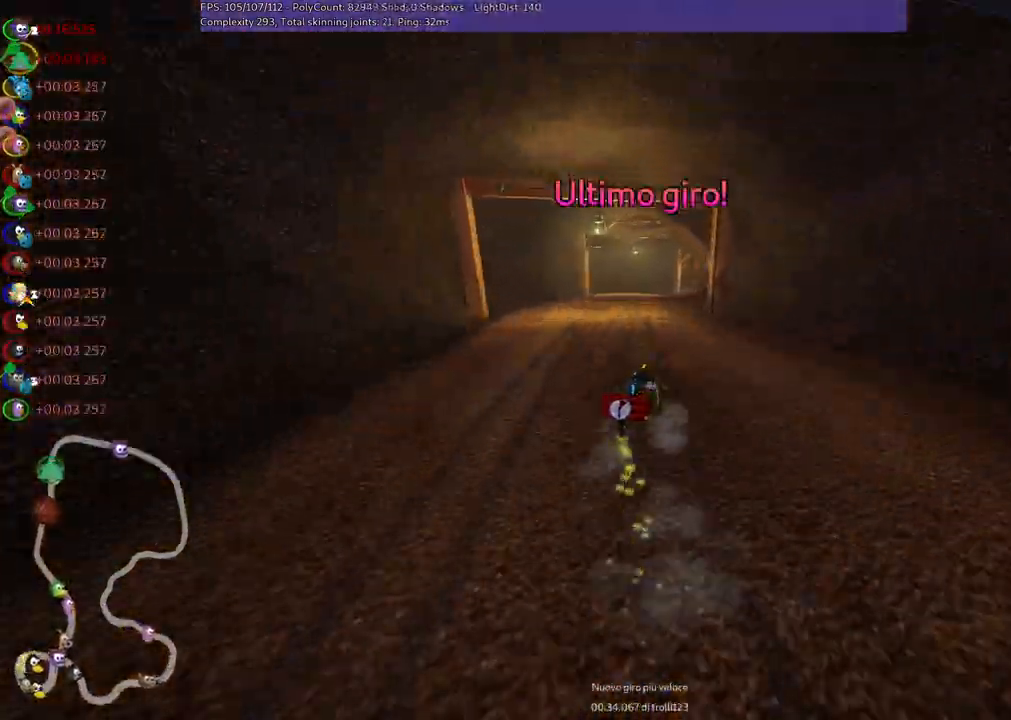
{"keys": ["left", "m", "right", "up"], "events": [[17, "right", "down"], [100, "right", "up"], [483, "right", "down"]]}
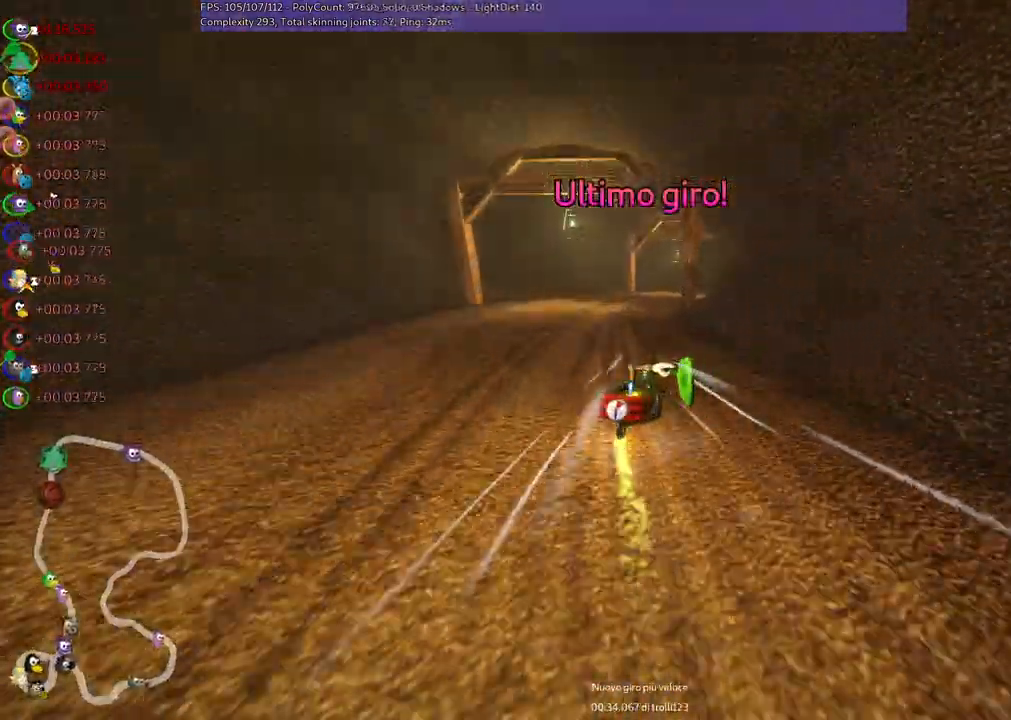
{"keys": ["left", "m", "right", "up"], "events": [[267, "right", "up"], [350, "right", "down"]]}
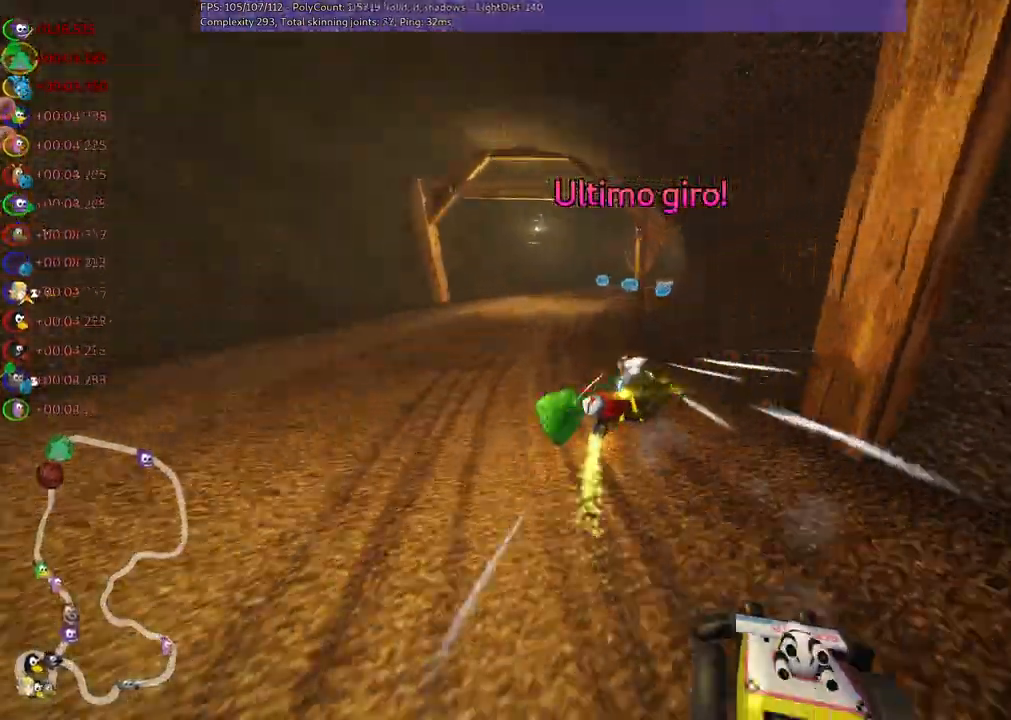
{"keys": ["left", "m", "up"], "events": [[50, "right", "up"], [167, "right", "down"], [283, "right", "up"]]}
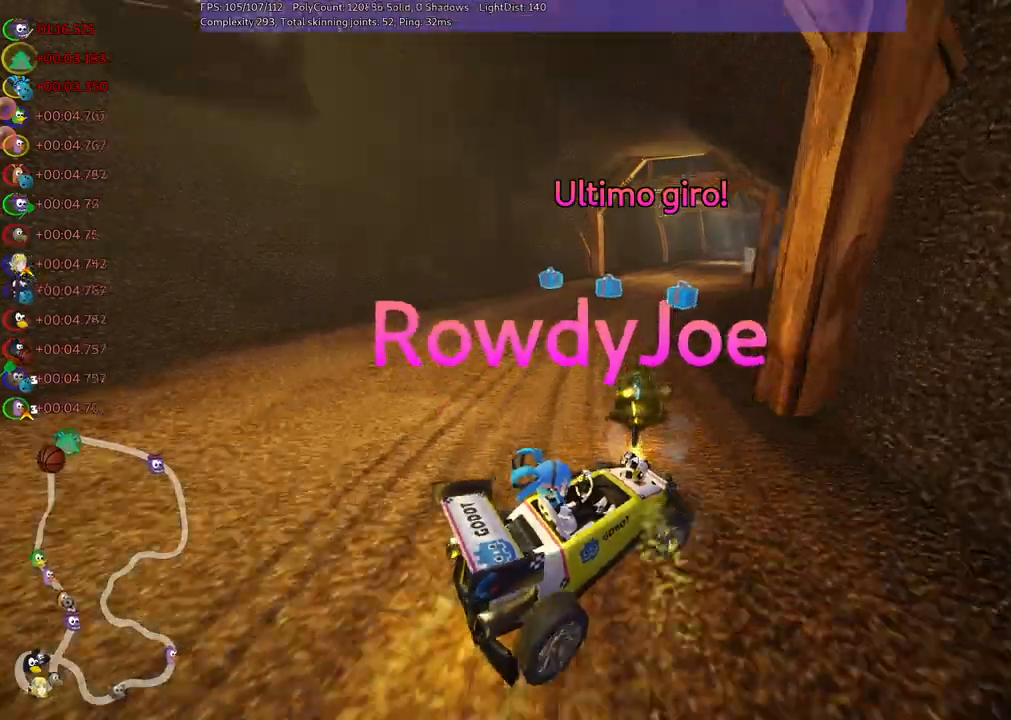
{"keys": ["left", "m", "right", "up"], "events": [[100, "right", "down"]]}
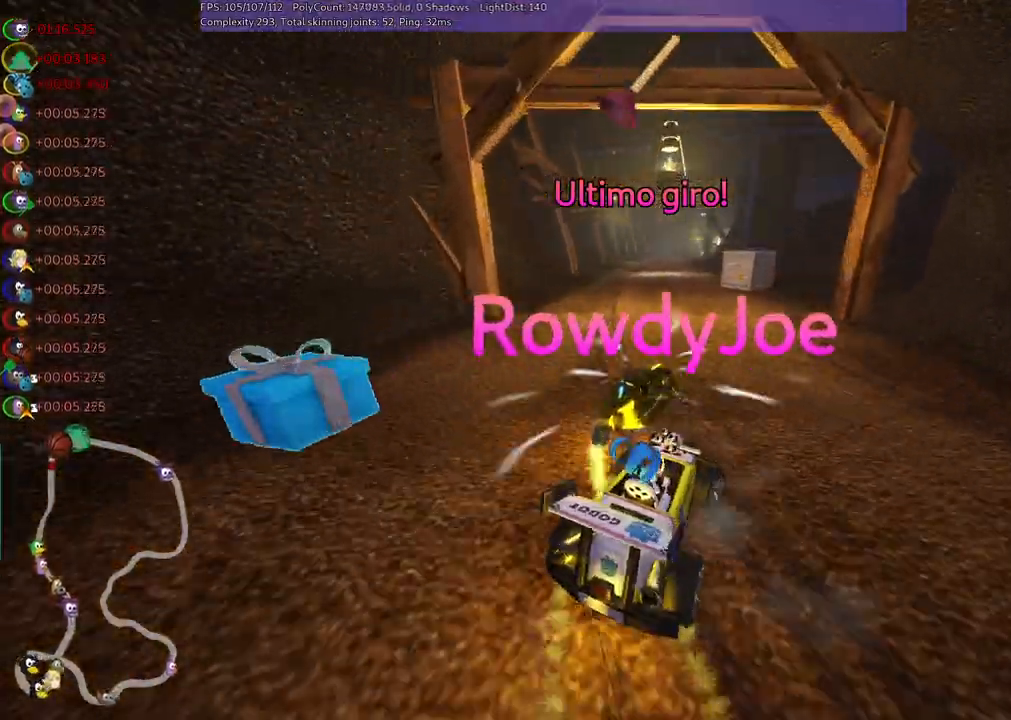
{"keys": ["left", "up"], "events": [[350, "right", "up"], [450, "m", "up"]]}
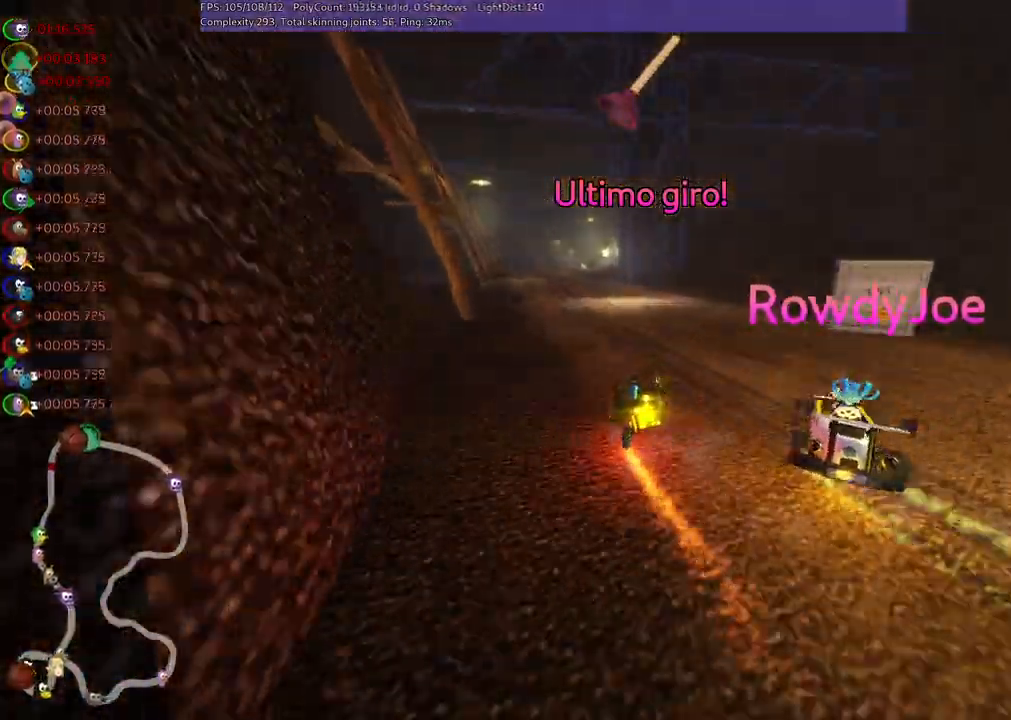
{"keys": ["left", "up"]}
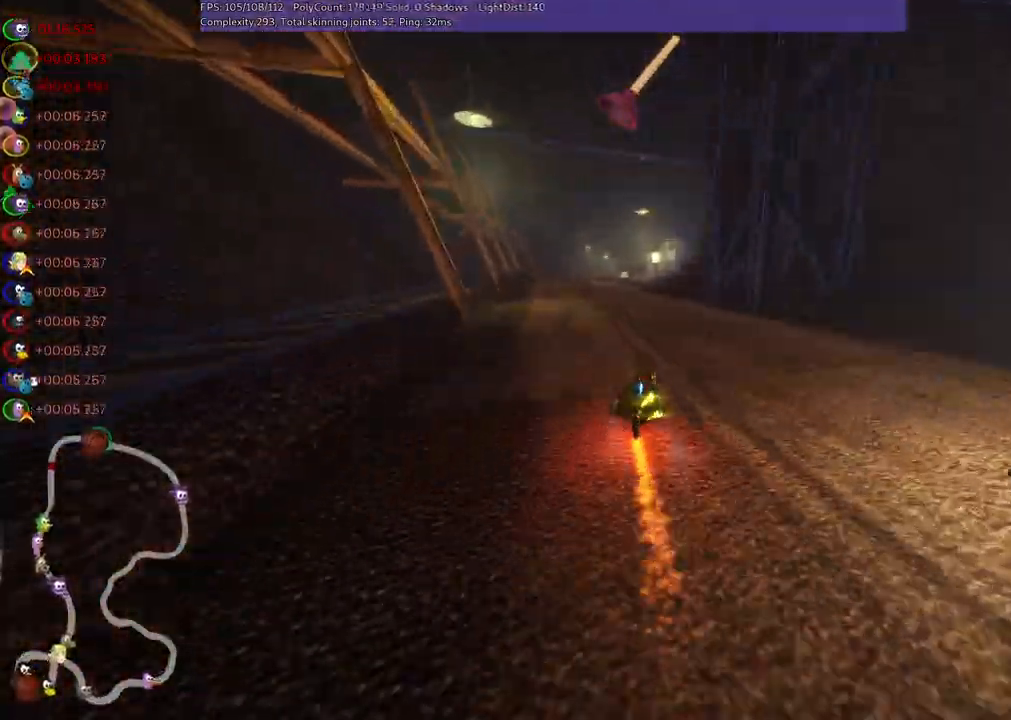
{"keys": ["left", "m", "right", "up"], "events": [[333, "left", "up"], [383, "m", "down"], [383, "right", "down"], [433, "left", "down"]]}
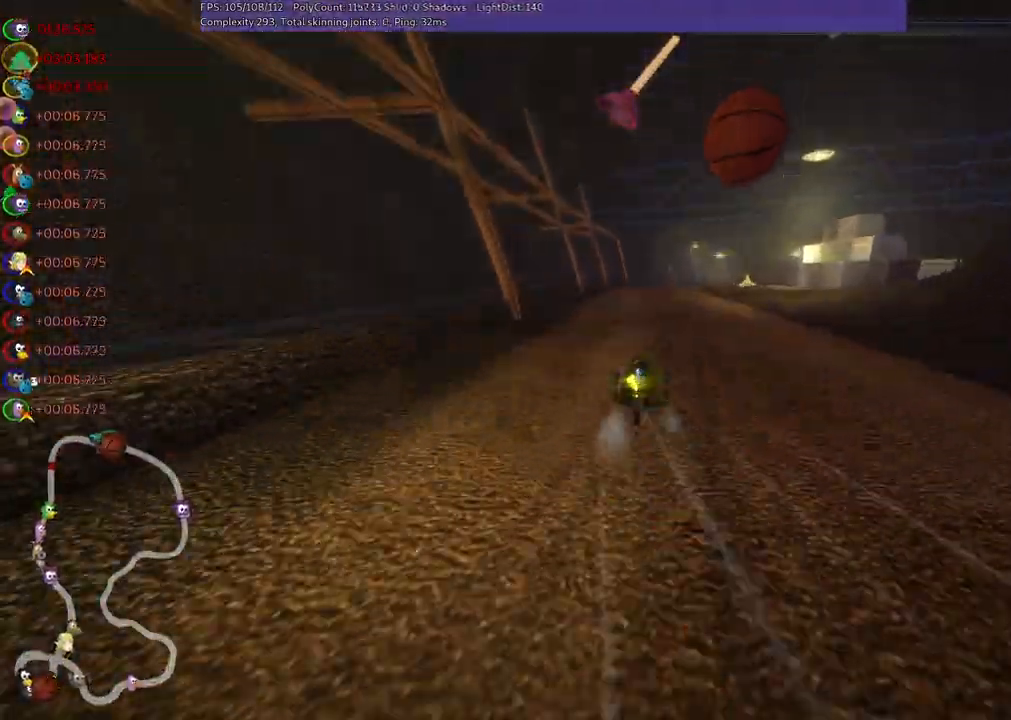
{"keys": ["left", "m", "up"], "events": [[17, "right", "up"]]}
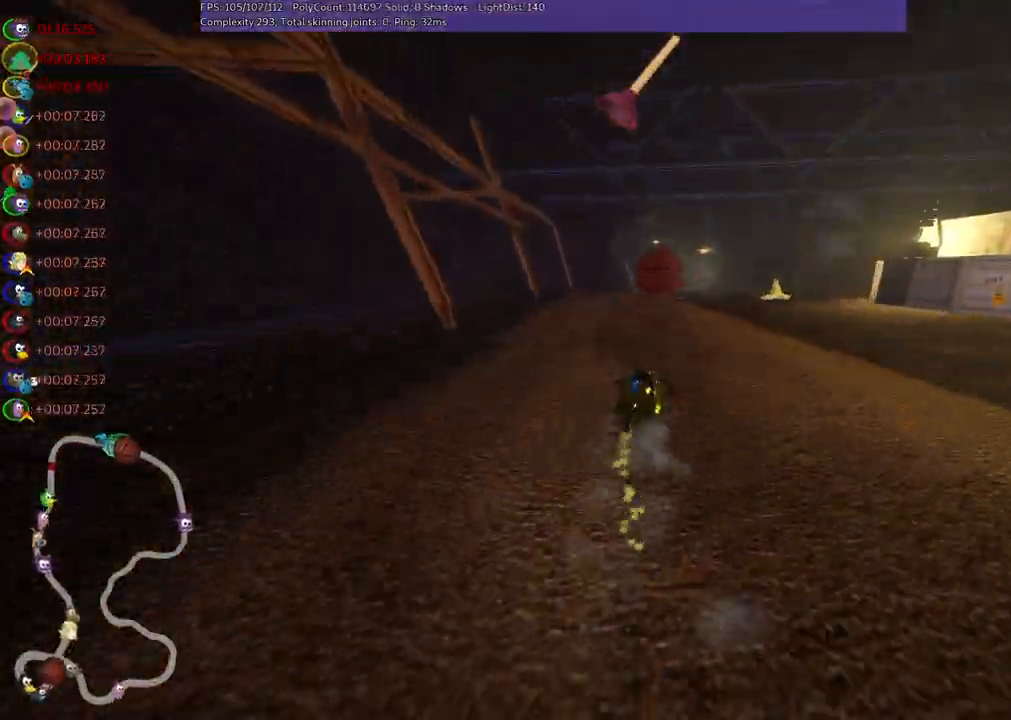
{"keys": ["left", "up"], "events": [[467, "m", "up"]]}
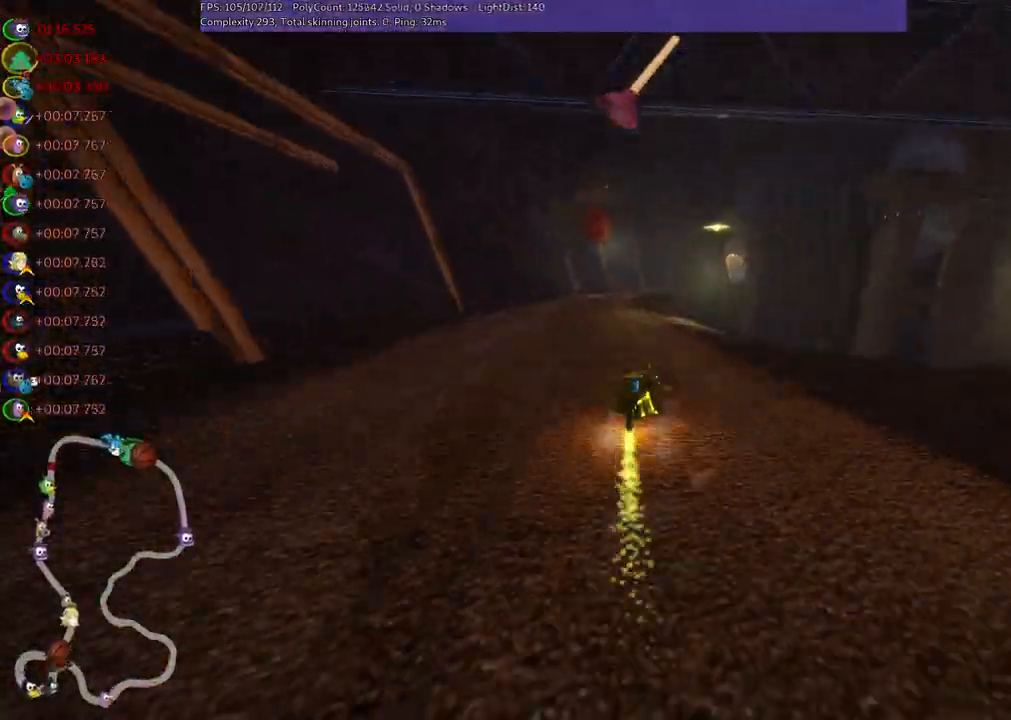
{"keys": ["left", "up"], "events": [[117, "left", "up"], [167, "space", "down"], [267, "space", "up"], [400, "left", "down"]]}
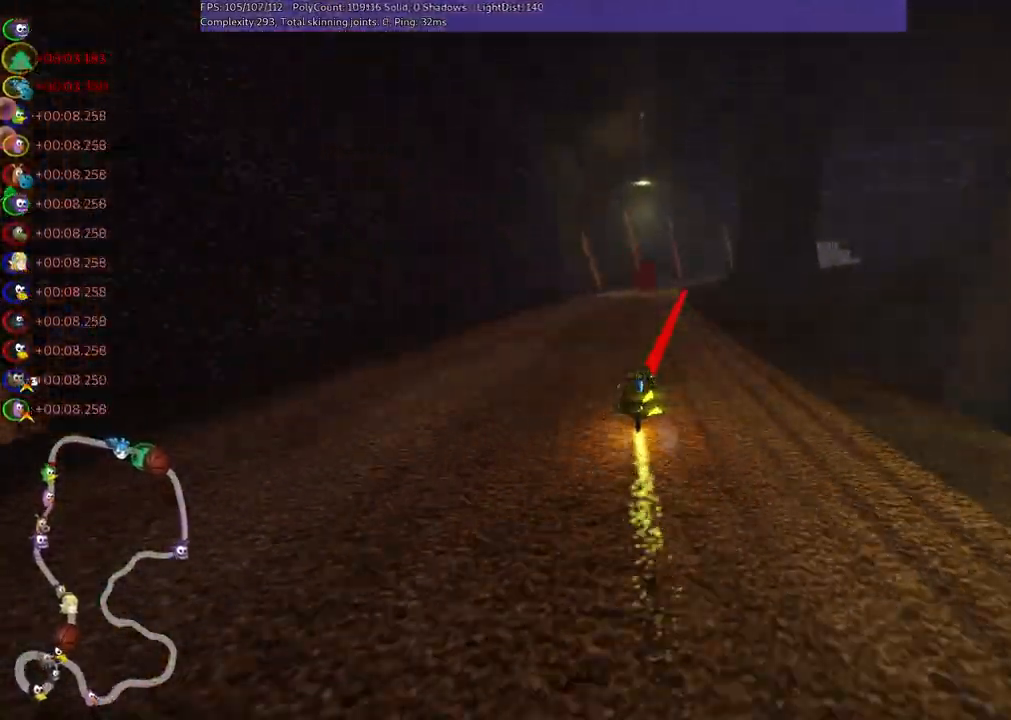
{"keys": ["left", "m", "right", "up"], "events": [[33, "left", "up"], [83, "m", "down"], [83, "right", "down"], [217, "left", "down"], [283, "right", "up"], [467, "right", "down"]]}
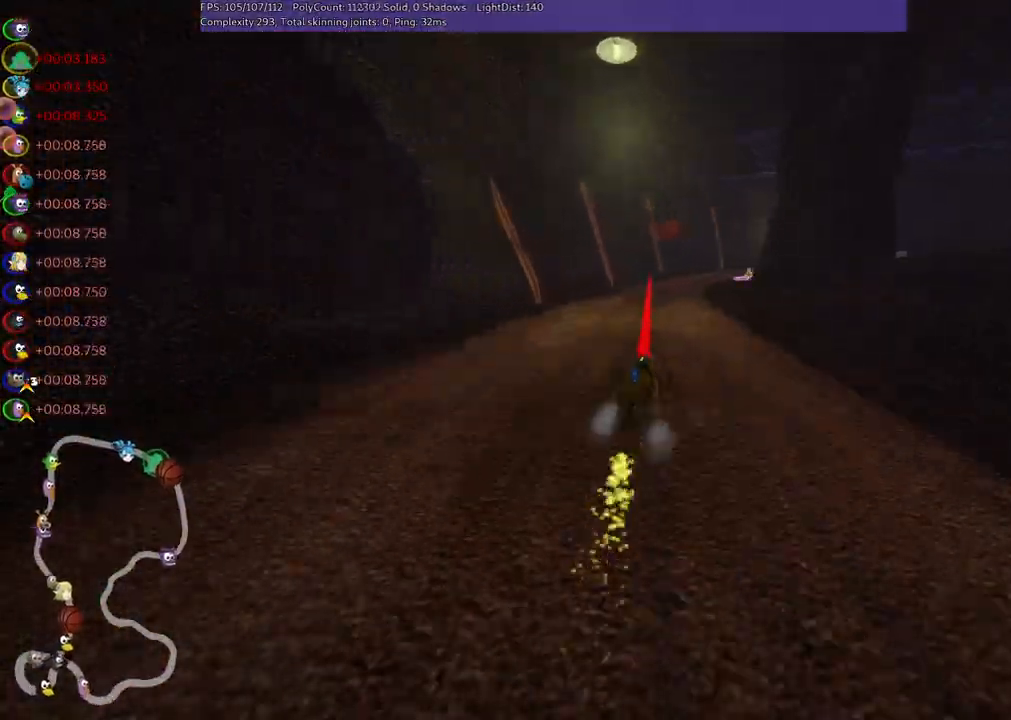
{"keys": ["left", "m", "right", "up"], "events": [[167, "right", "up"], [433, "right", "down"]]}
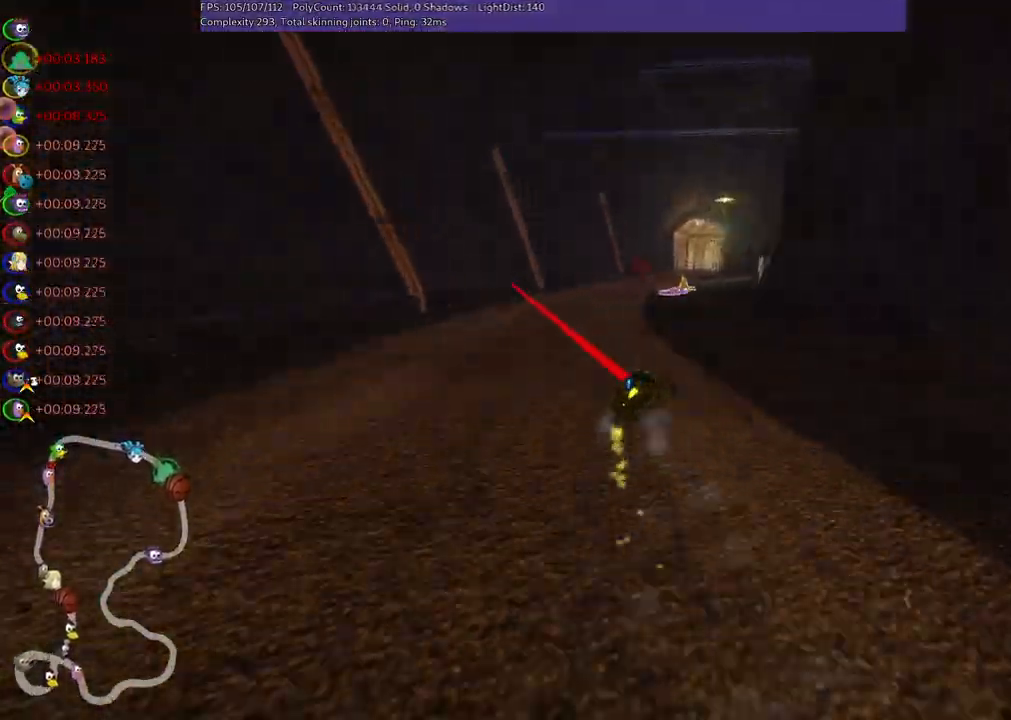
{"keys": ["left", "m", "right", "up"], "events": [[83, "right", "up"], [367, "right", "down"]]}
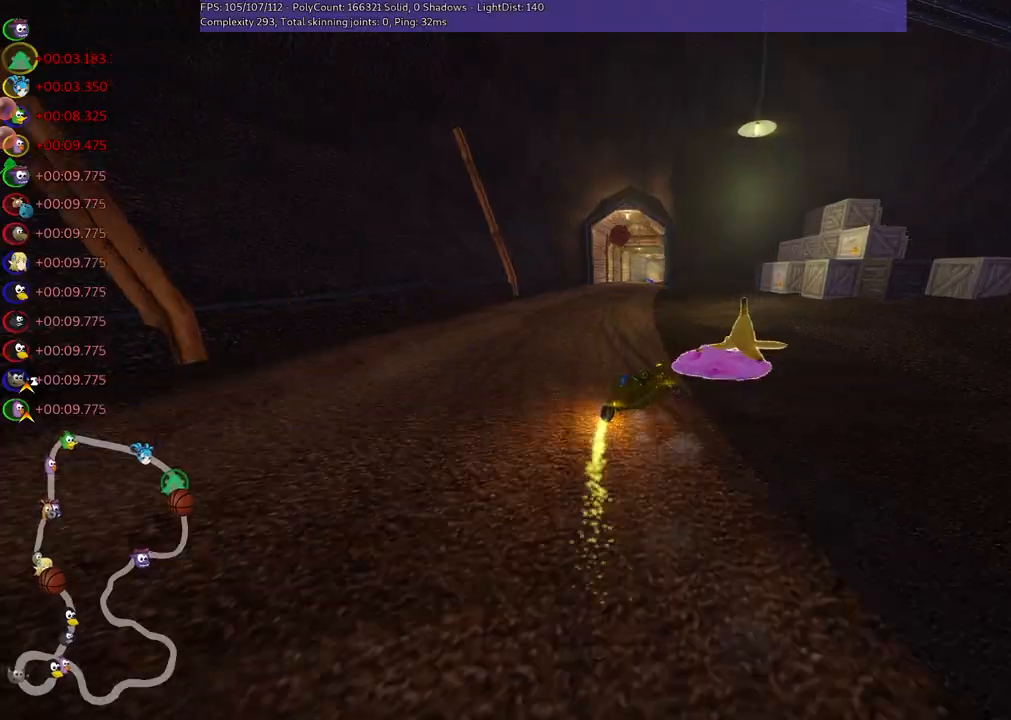
{"keys": ["left", "m", "up"]}
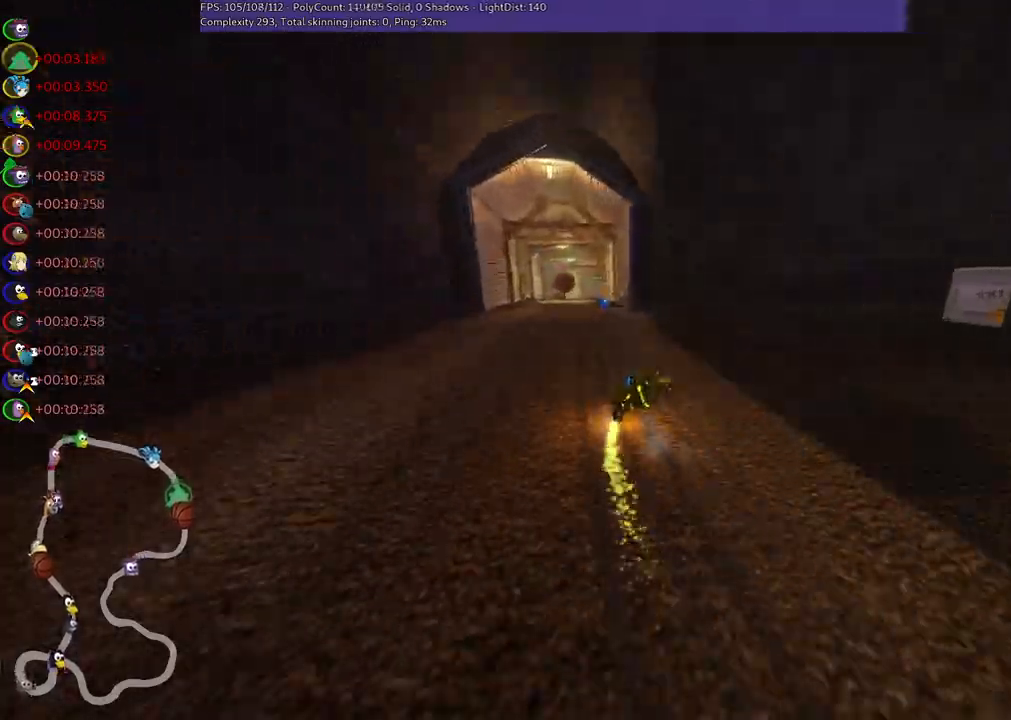
{"keys": ["n", "up"], "events": [[267, "m", "up"], [467, "n", "down"], [500, "left", "up"]]}